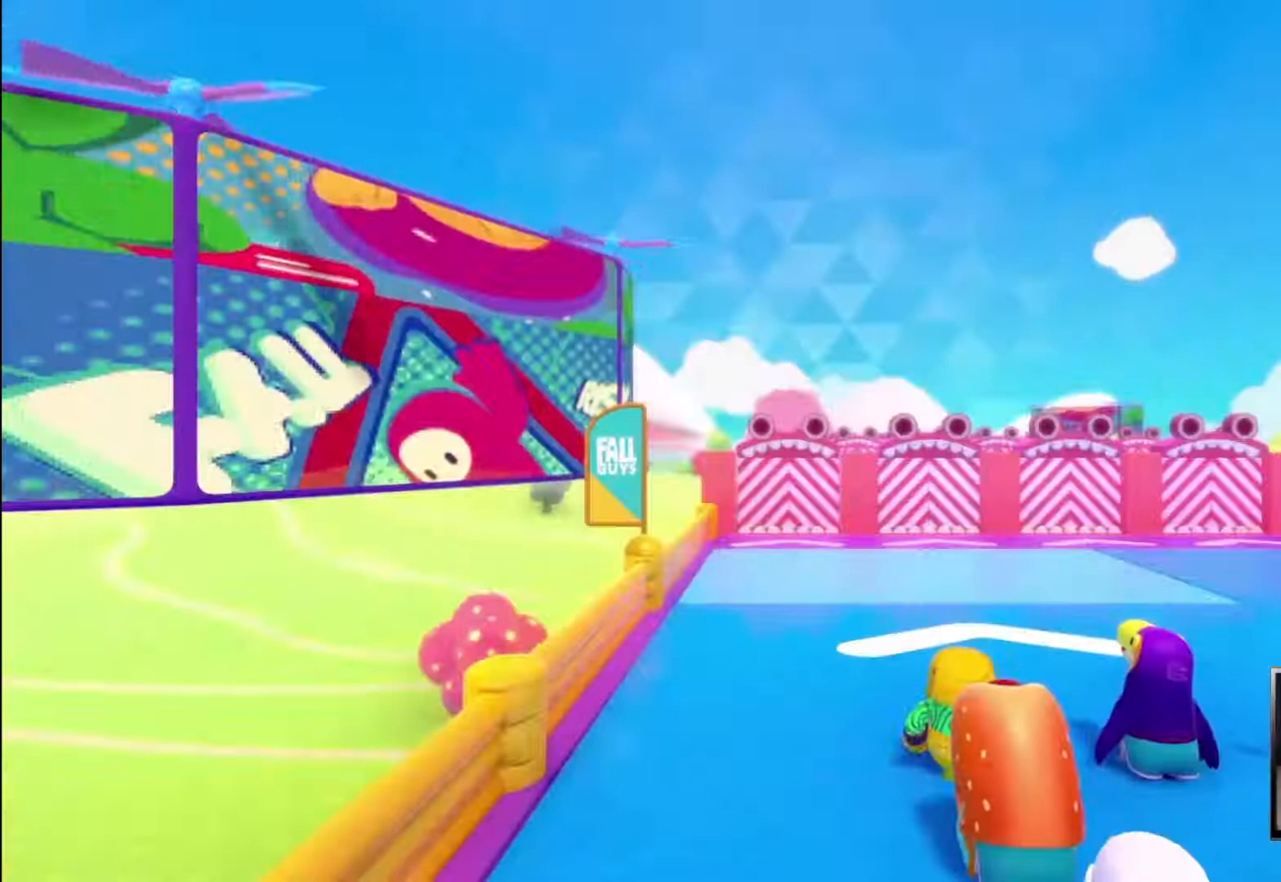
Gameplay with a controller (PlayStation layout); each line is a JSON object with the inputs held at the frame after it. "events" lists button and stick changes between this image and that frame as [ms after this image, input, new state], when the widget could be followed in between.
{"buttons": [], "left_stick": "center", "right_stick": "center", "events": []}
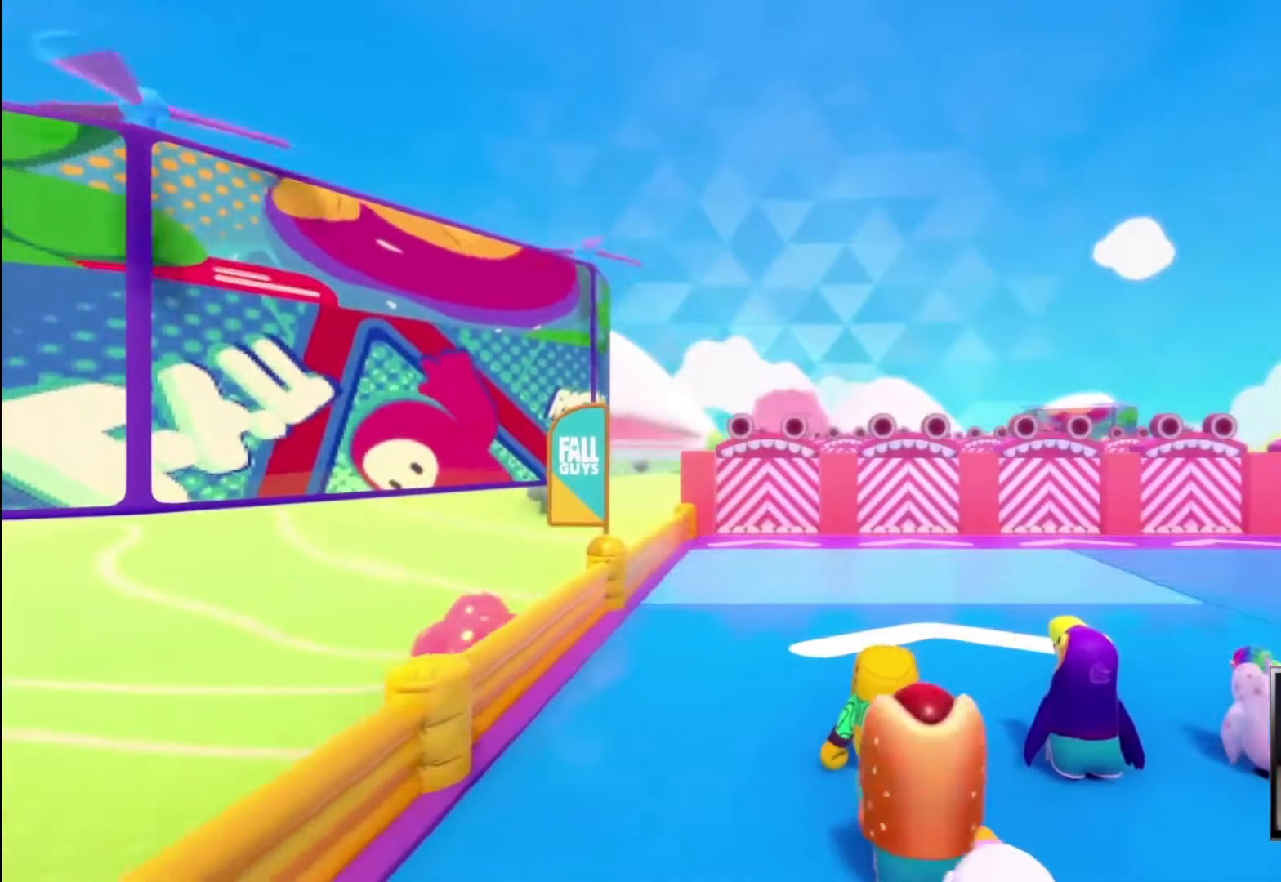
{"buttons": [], "left_stick": "center", "right_stick": "center", "events": []}
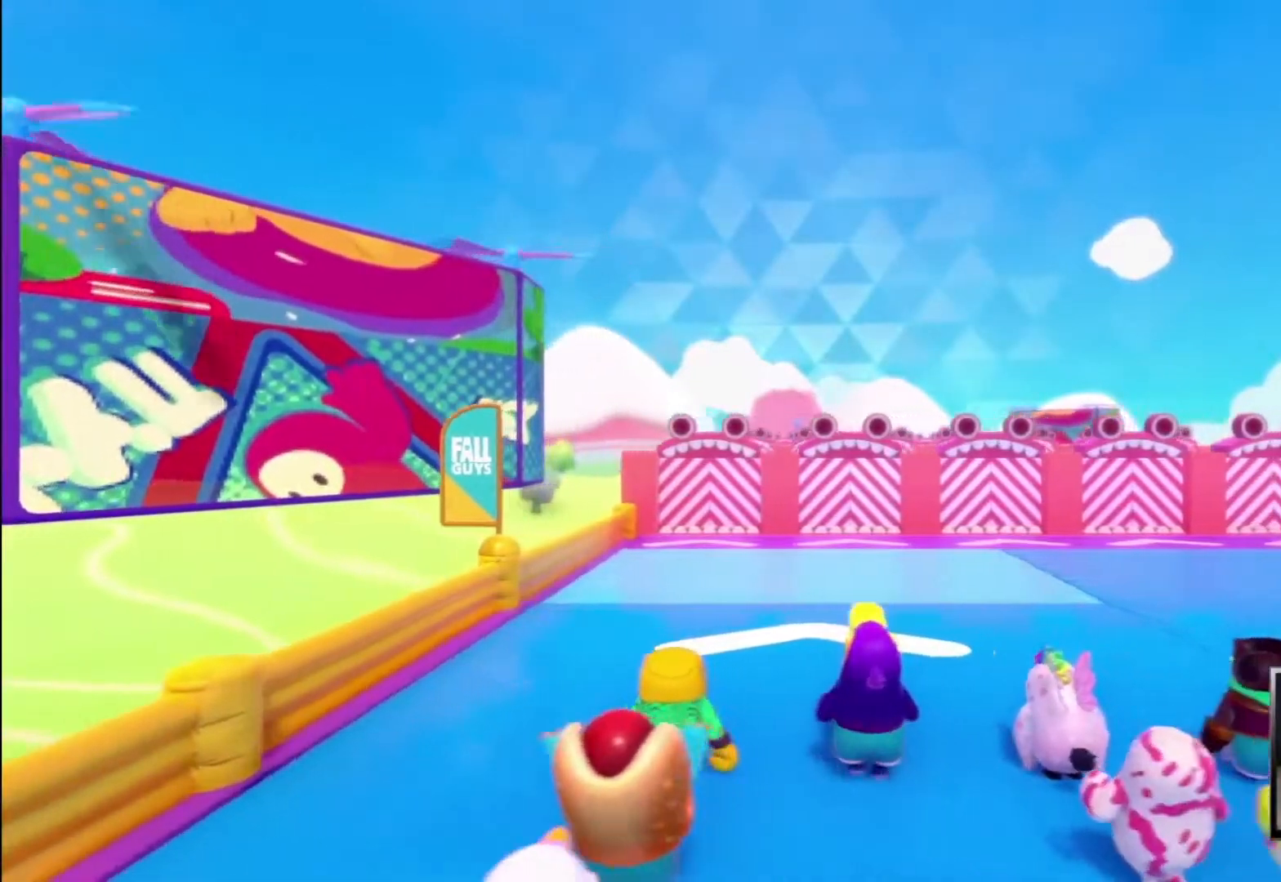
{"buttons": [], "left_stick": "center", "right_stick": "center", "events": []}
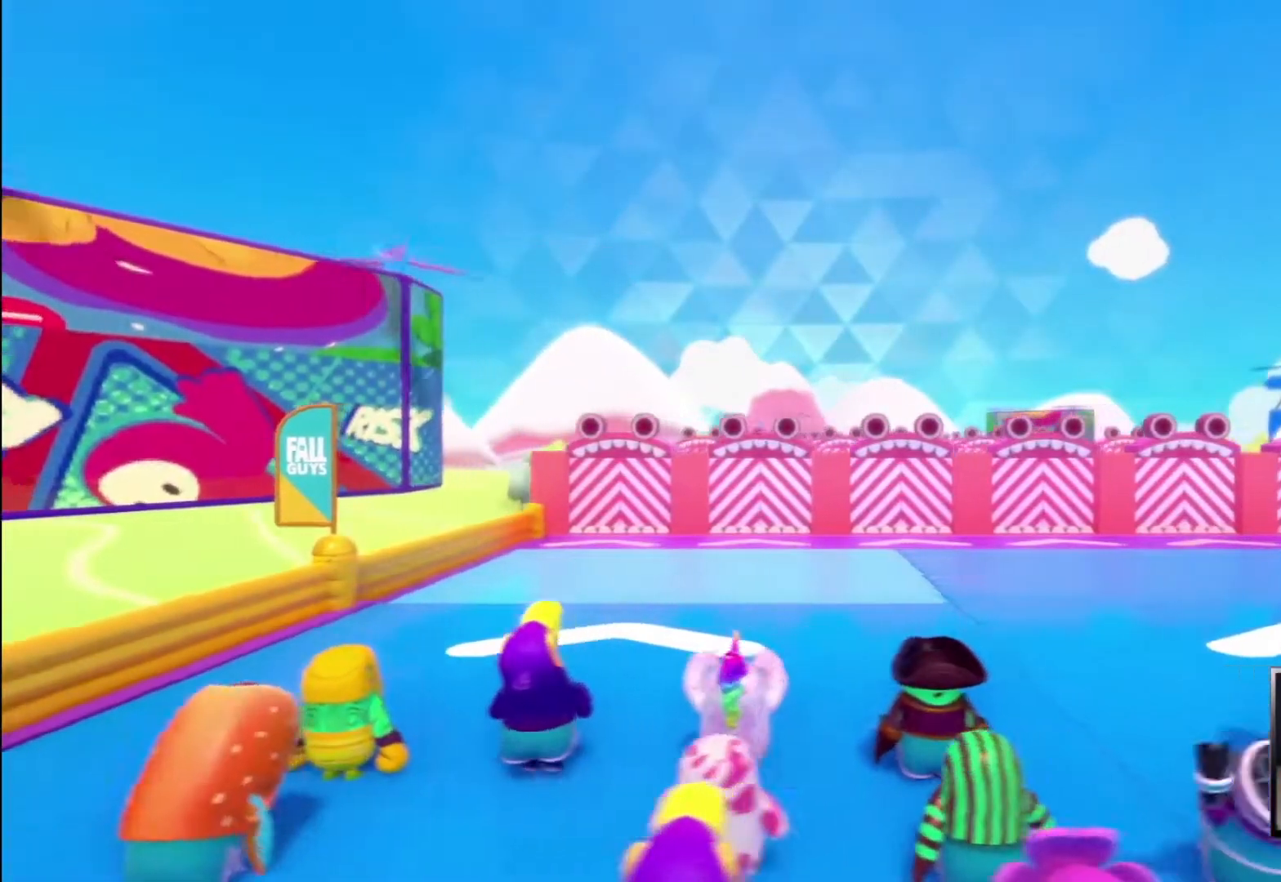
{"buttons": [], "left_stick": "center", "right_stick": "center", "events": []}
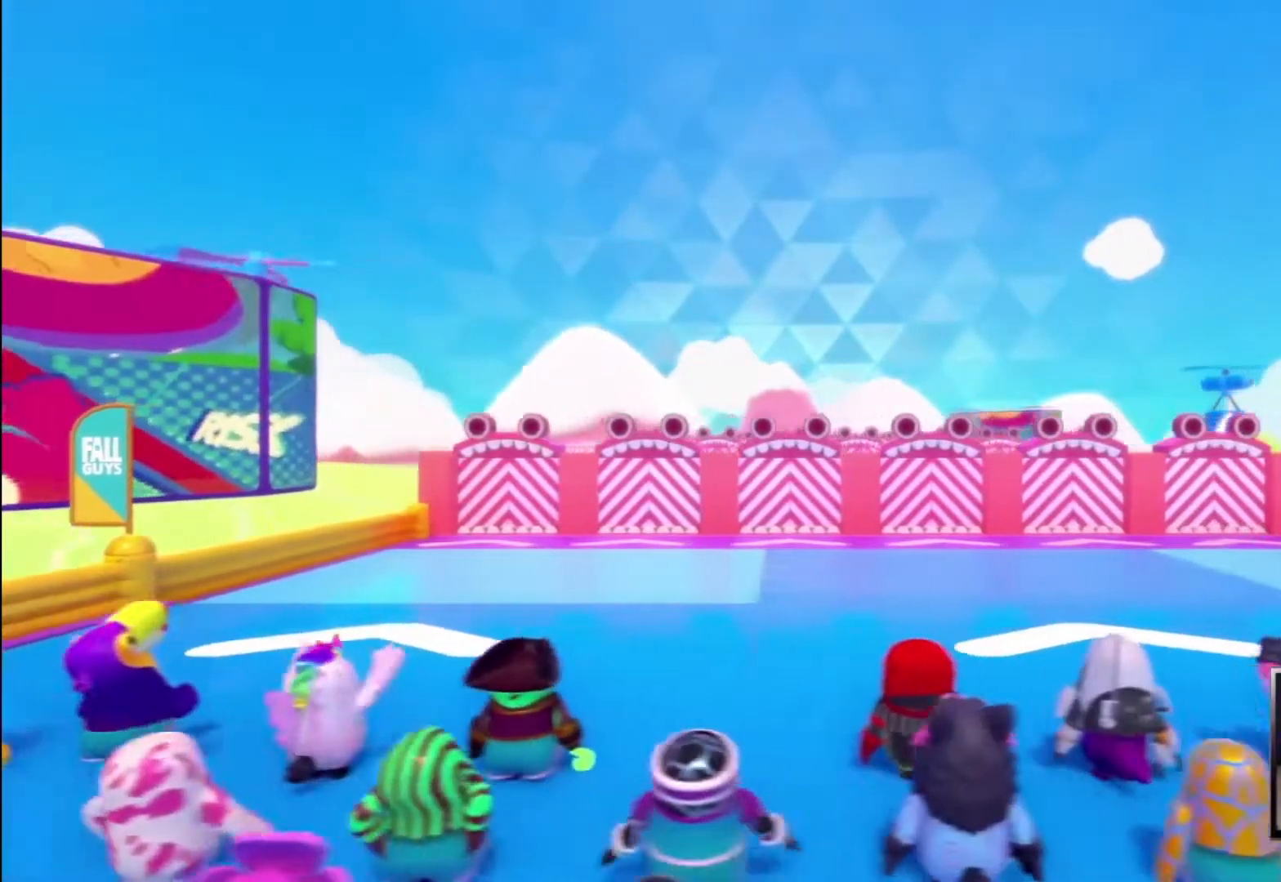
{"buttons": [], "left_stick": "center", "right_stick": "center", "events": []}
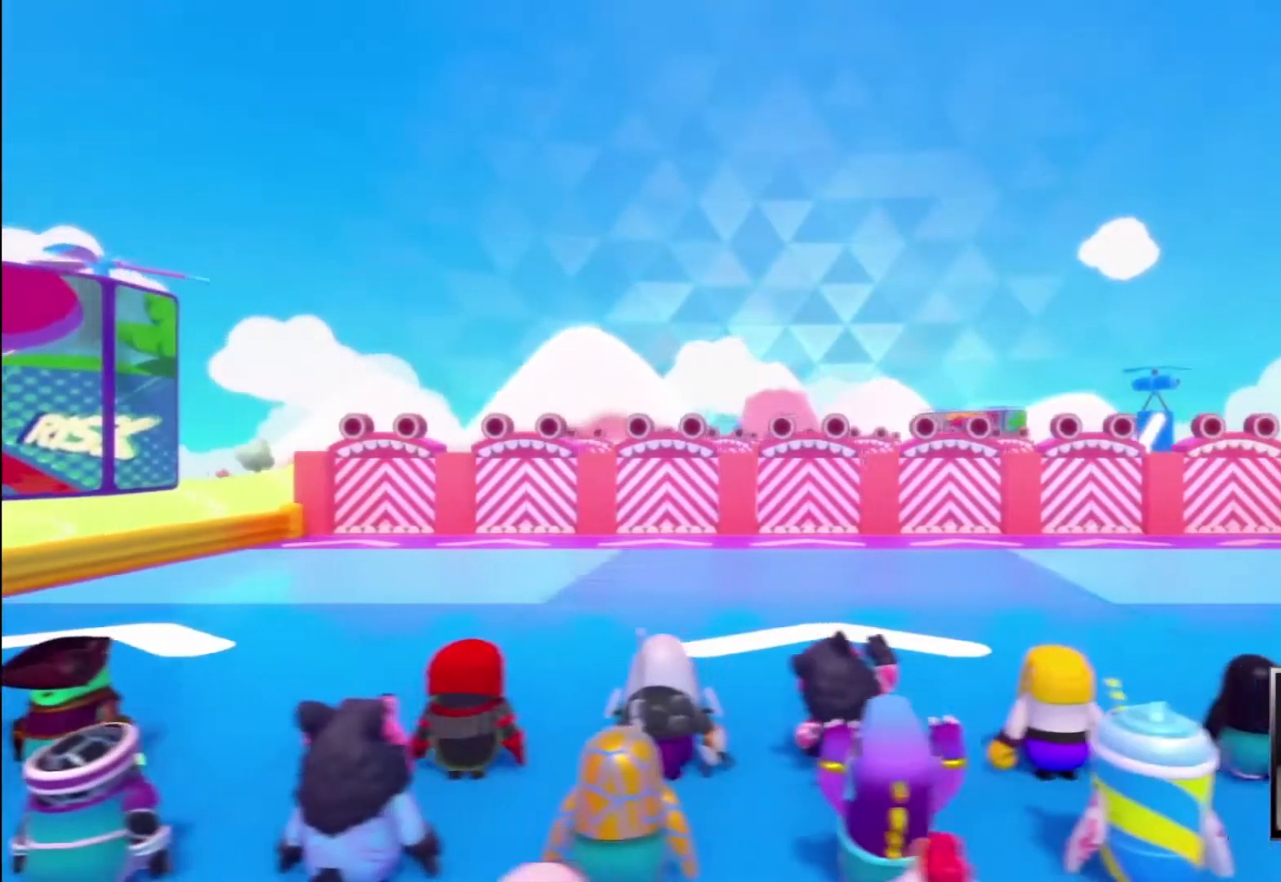
{"buttons": [], "left_stick": "center", "right_stick": "center", "events": []}
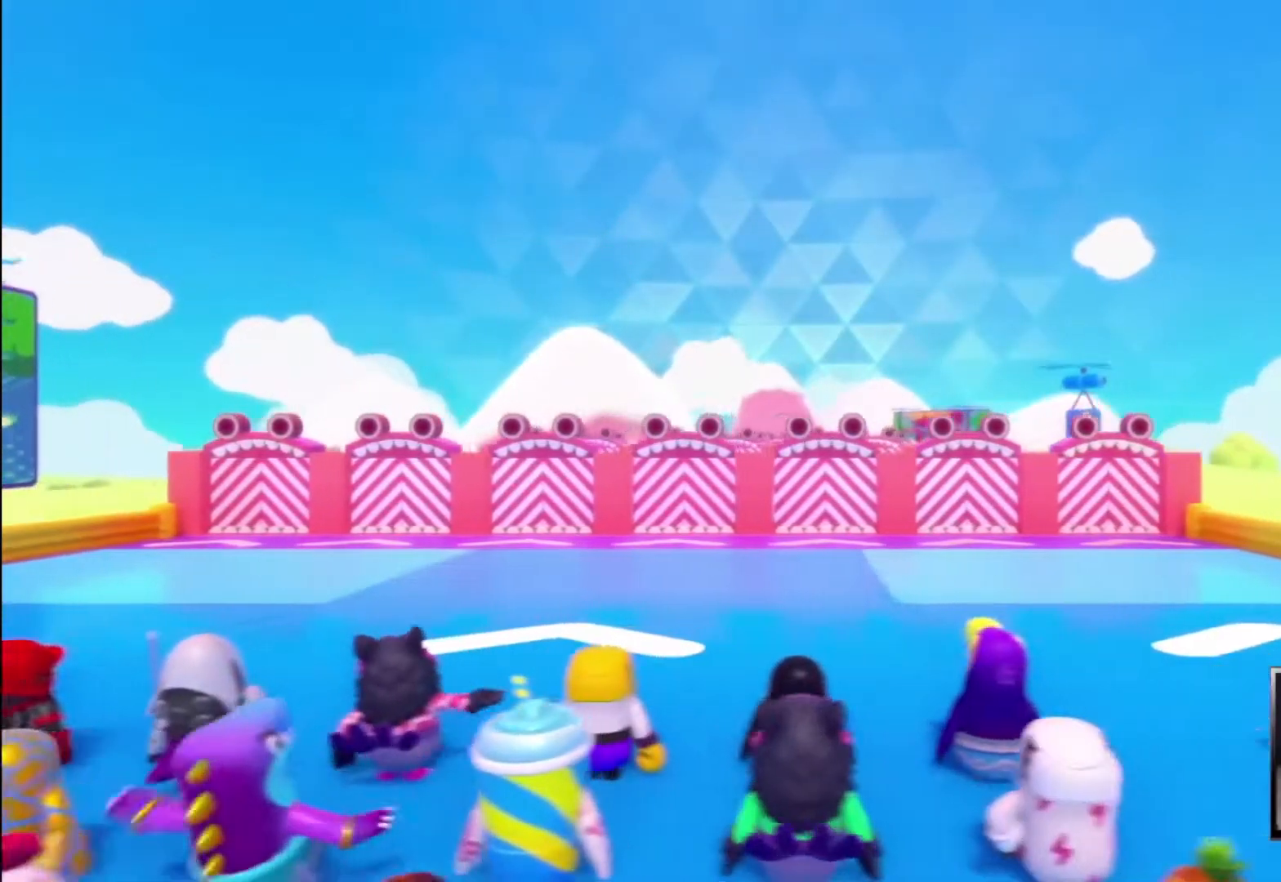
{"buttons": [], "left_stick": "up", "right_stick": "center", "events": [[100, "left_stick", "up"]]}
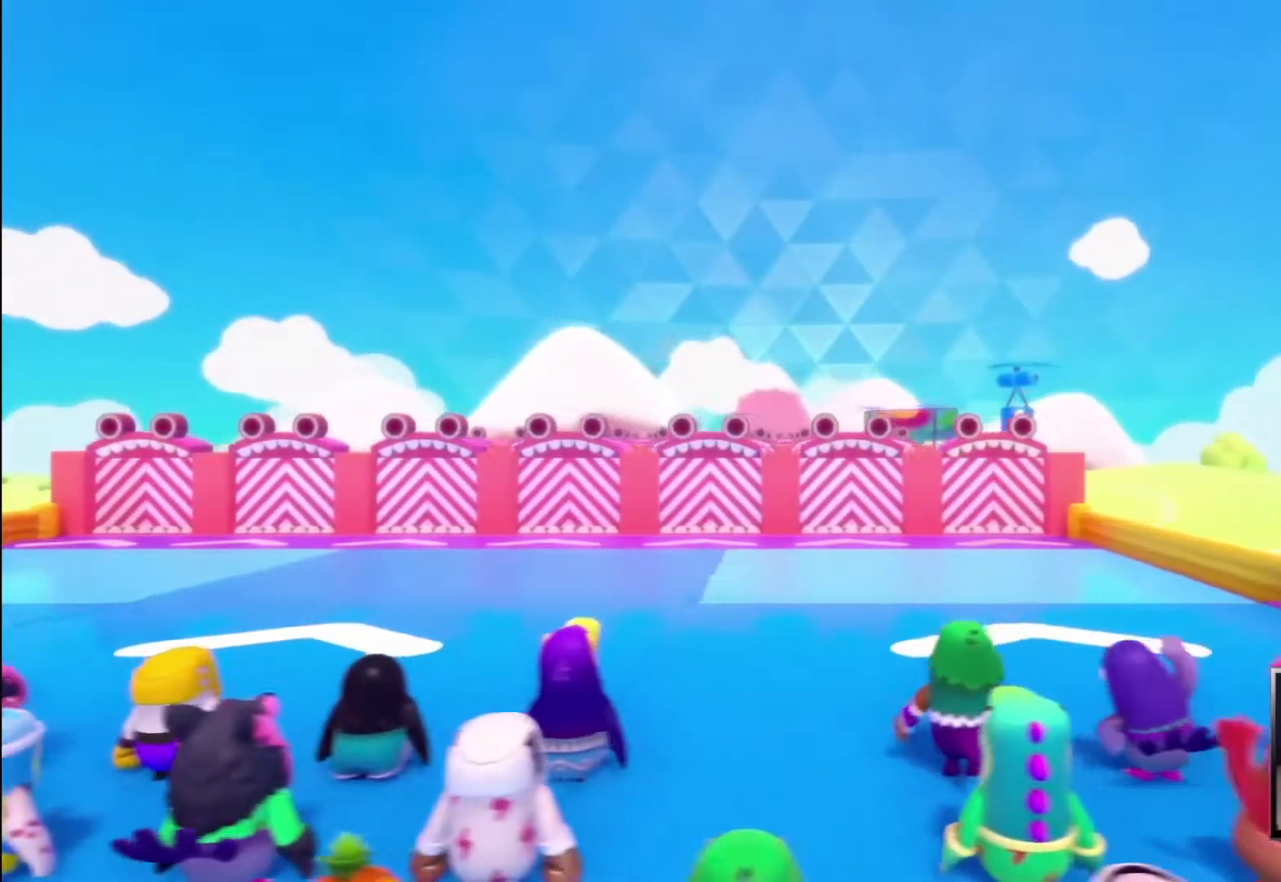
{"buttons": [], "left_stick": "up", "right_stick": "center", "events": []}
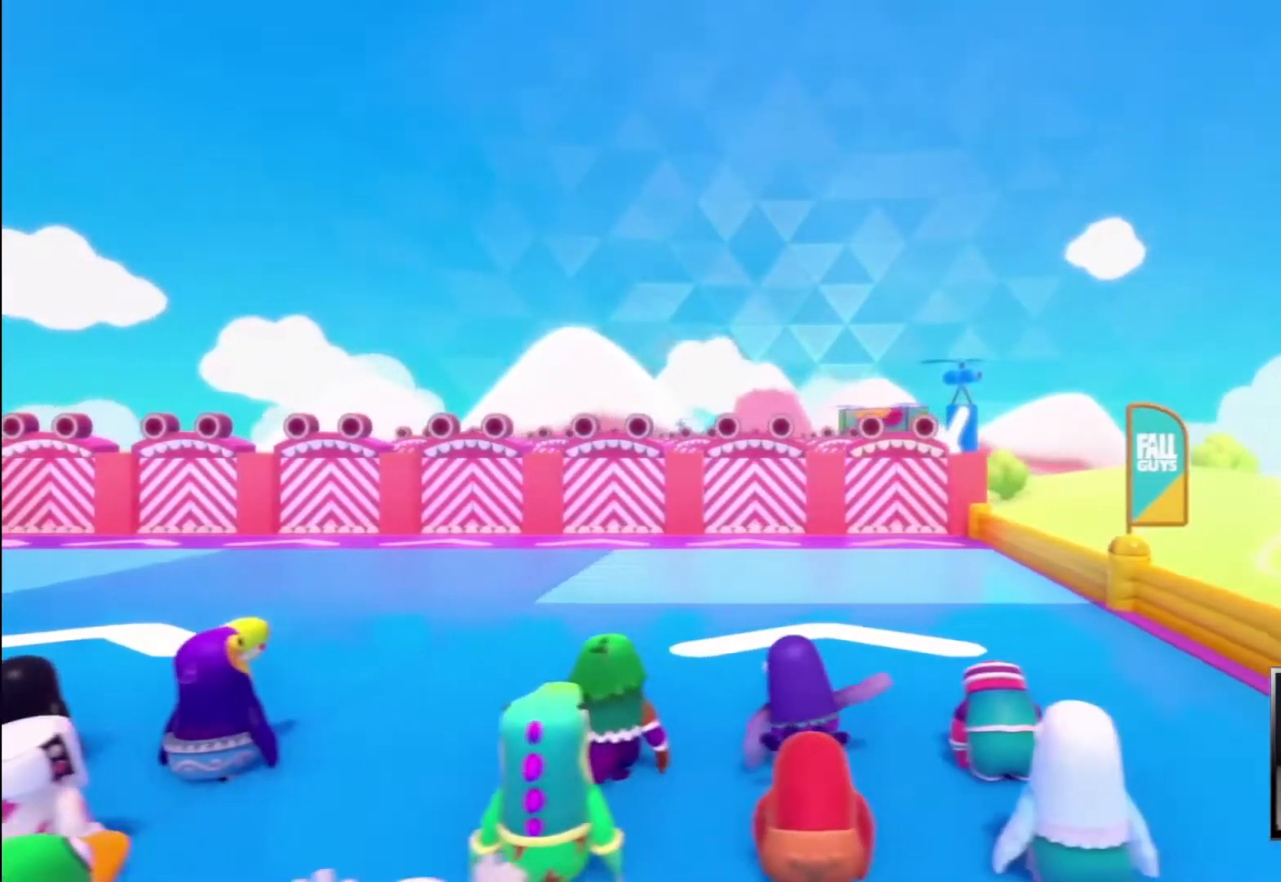
{"buttons": [], "left_stick": "up", "right_stick": "center", "events": []}
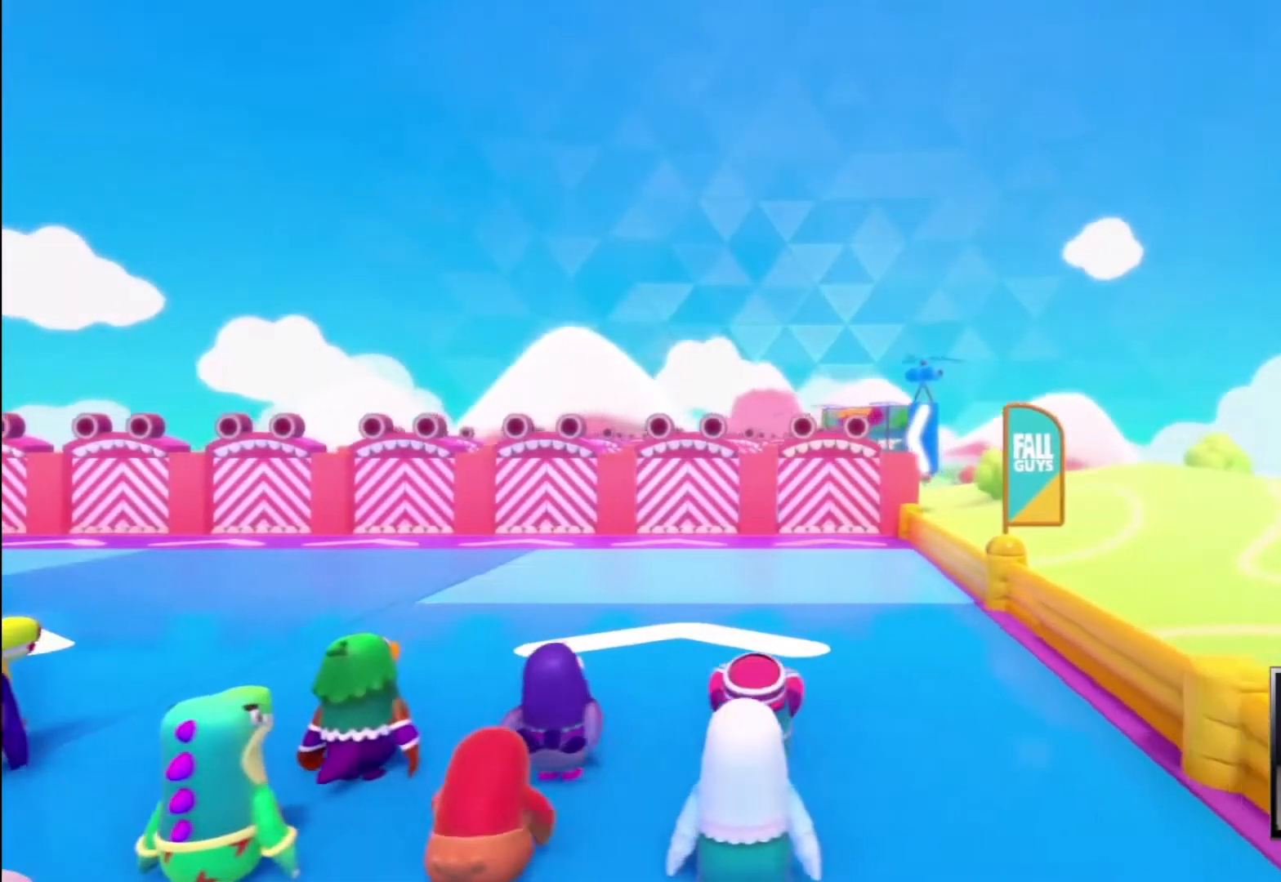
{"buttons": [], "left_stick": "up", "right_stick": "center", "events": []}
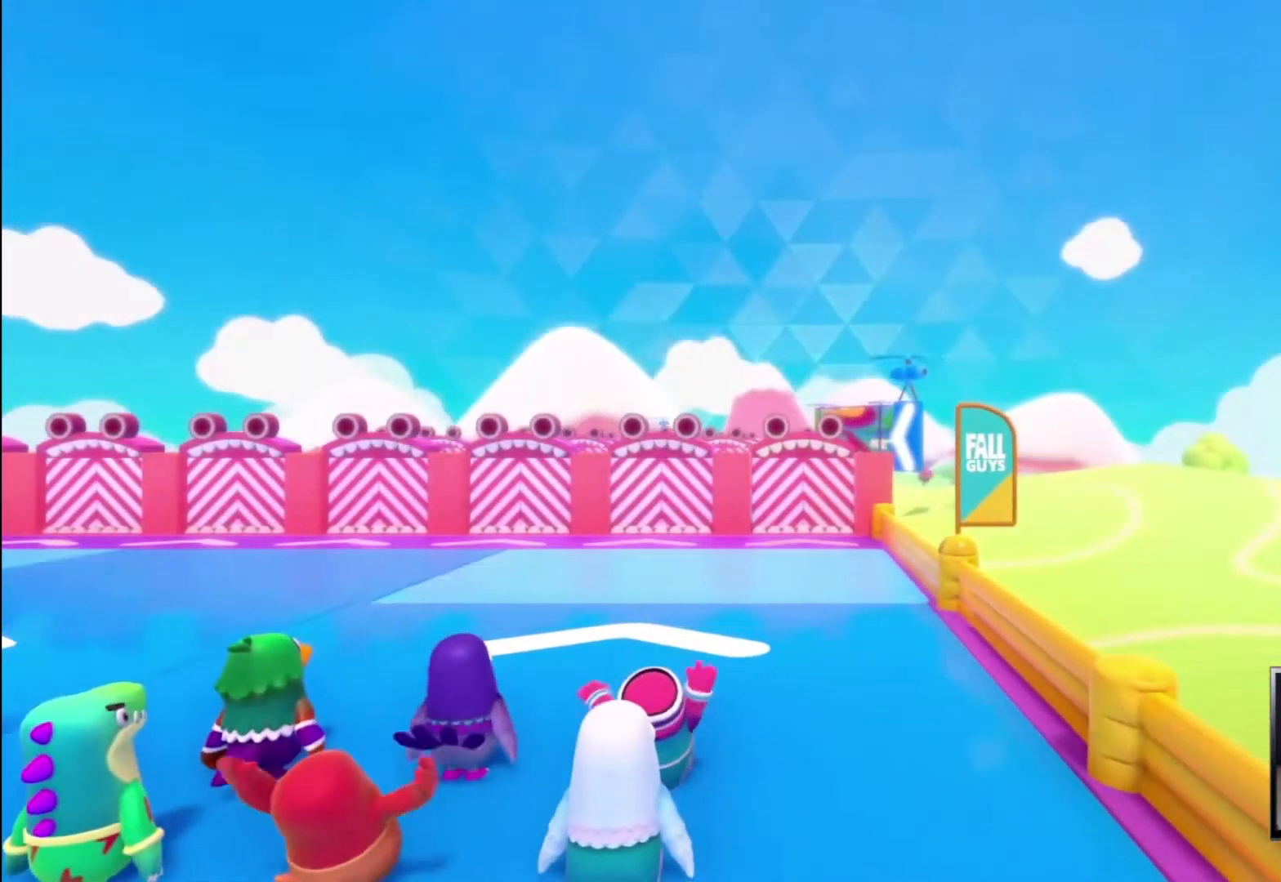
{"buttons": [], "left_stick": "up", "right_stick": "center", "events": []}
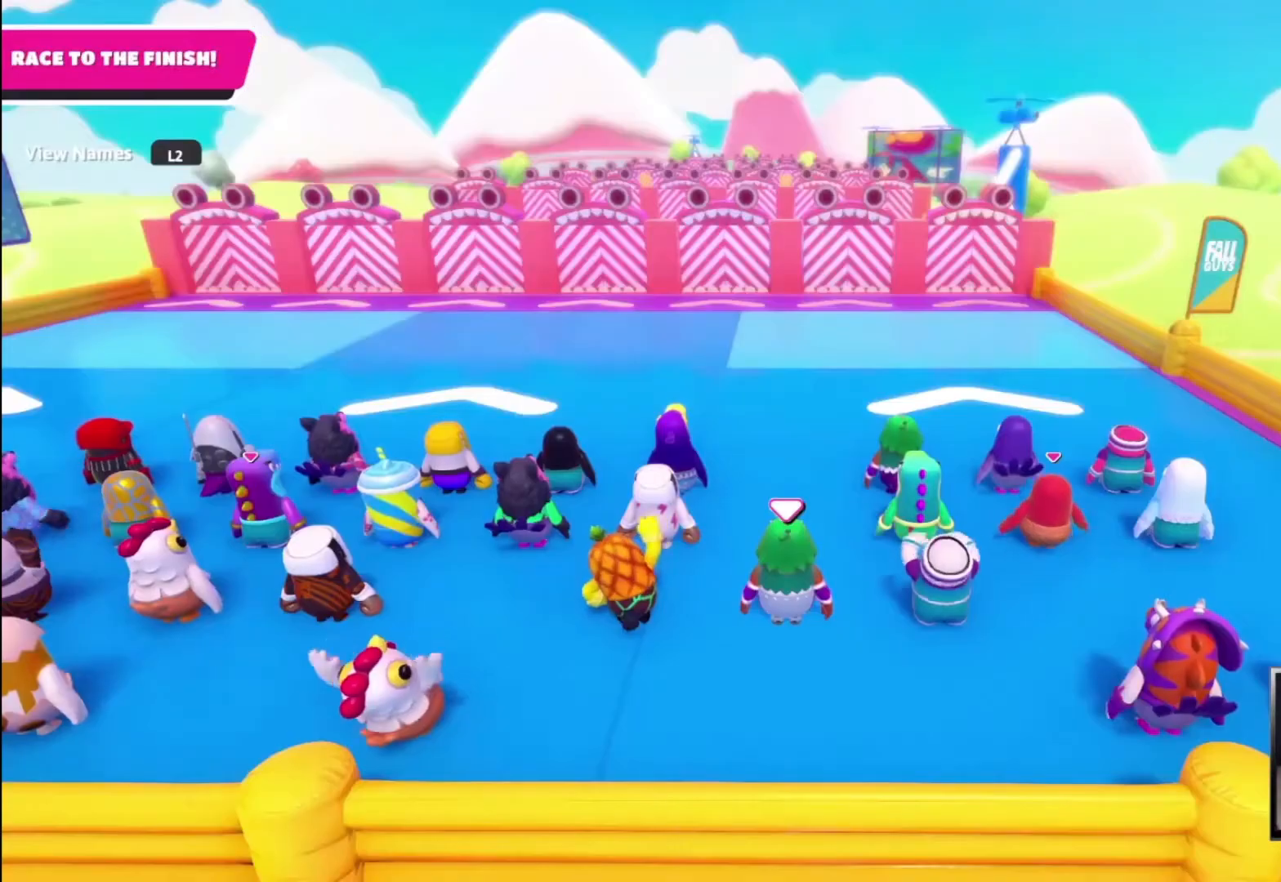
{"buttons": [], "left_stick": "up", "right_stick": "center", "events": []}
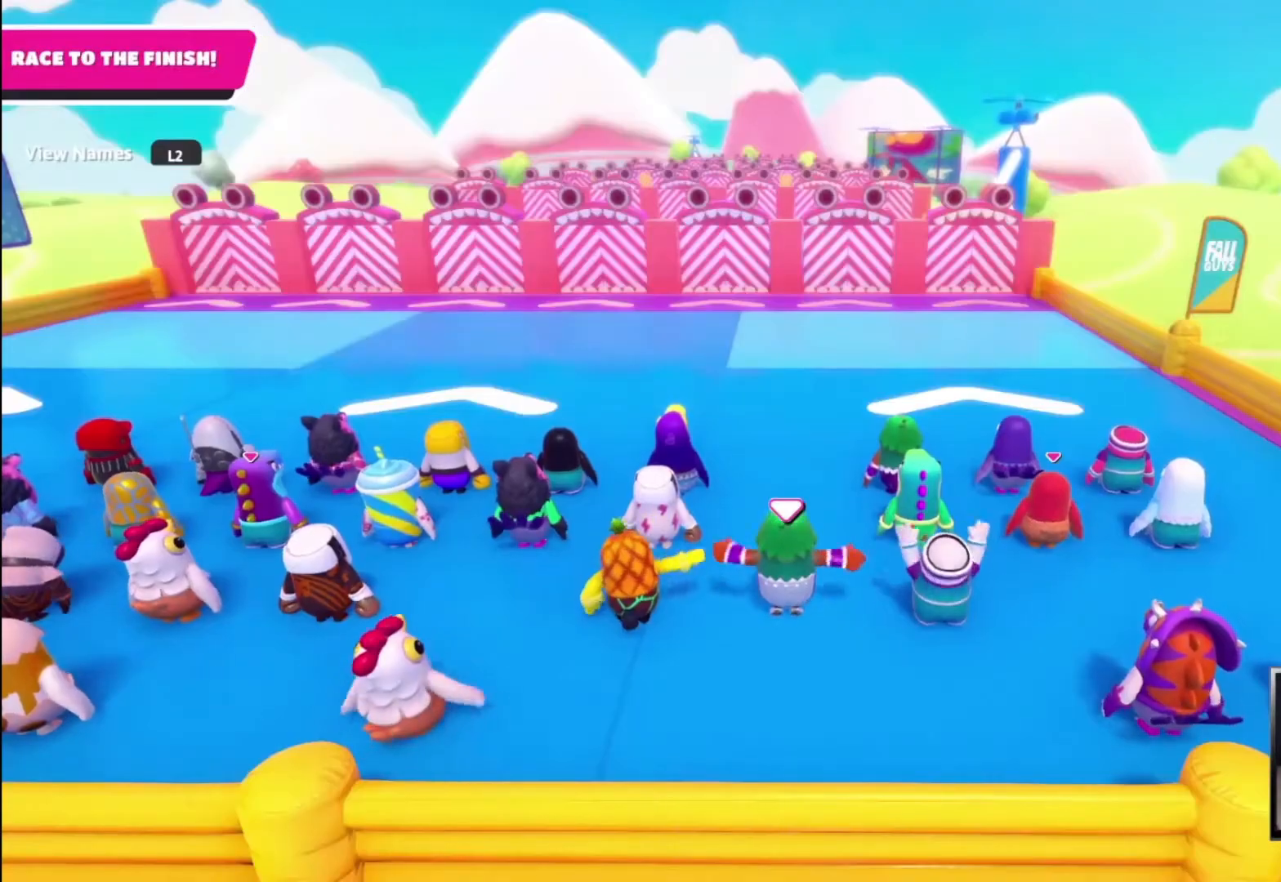
{"buttons": [], "left_stick": "up", "right_stick": "center", "events": []}
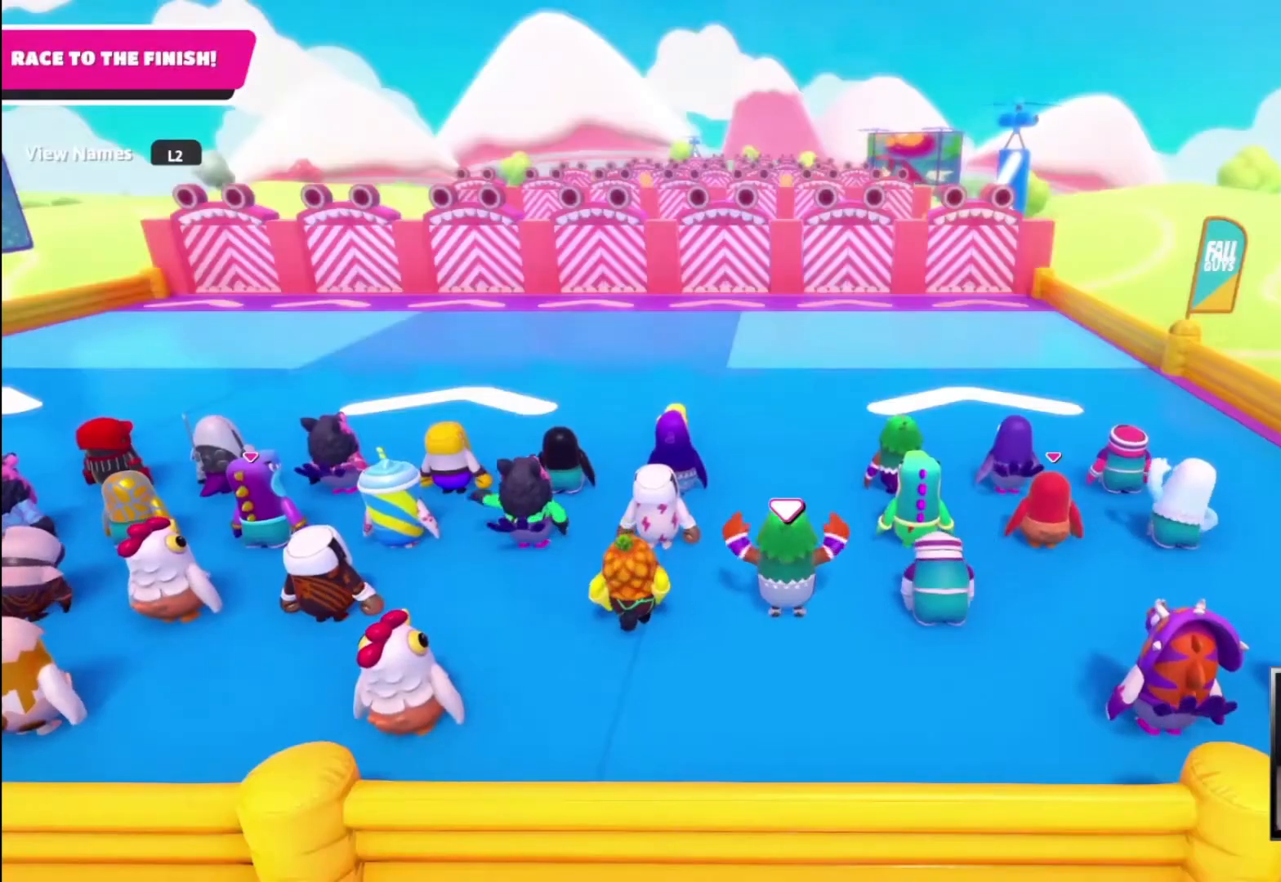
{"buttons": [], "left_stick": "up", "right_stick": "center", "events": []}
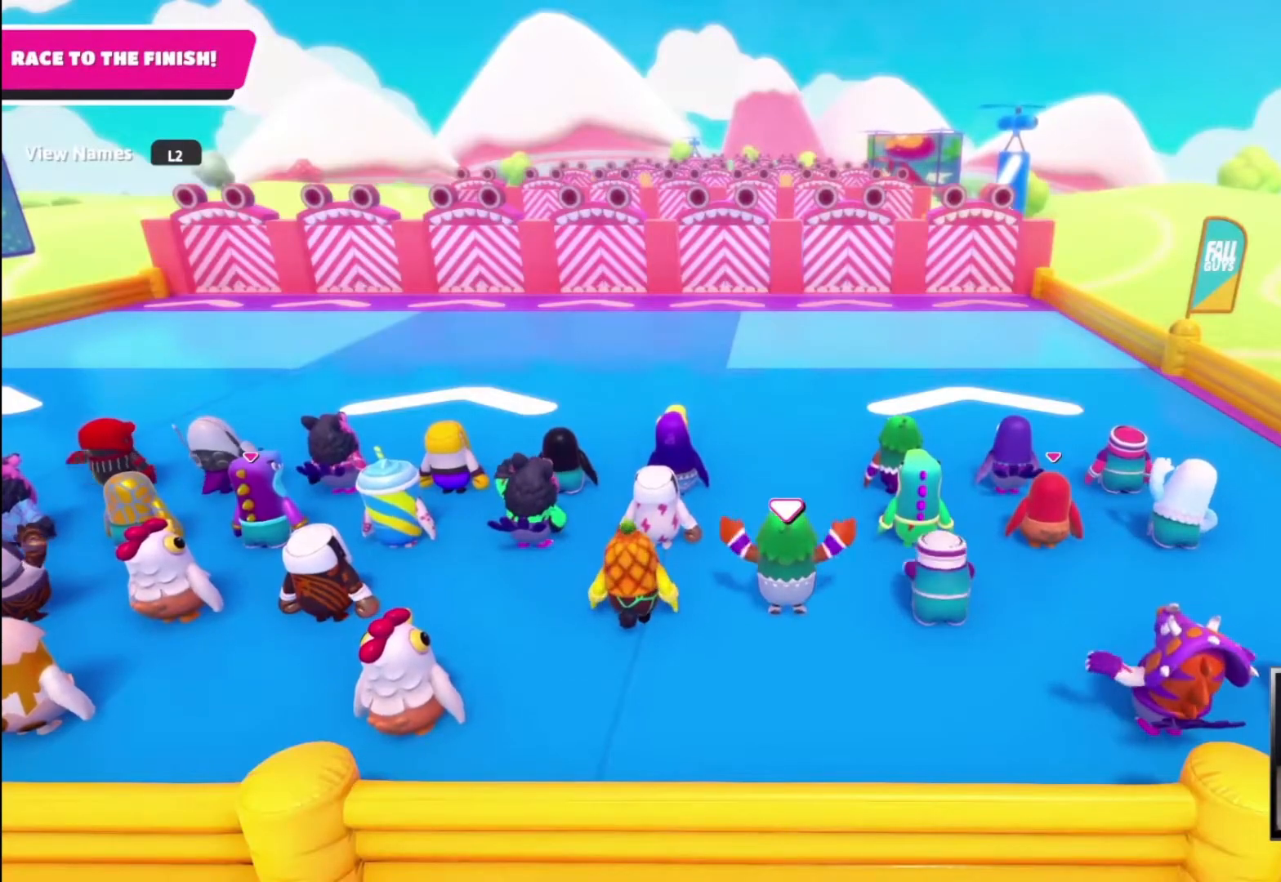
{"buttons": [], "left_stick": "up", "right_stick": "up", "events": [[400, "right_stick", "up"]]}
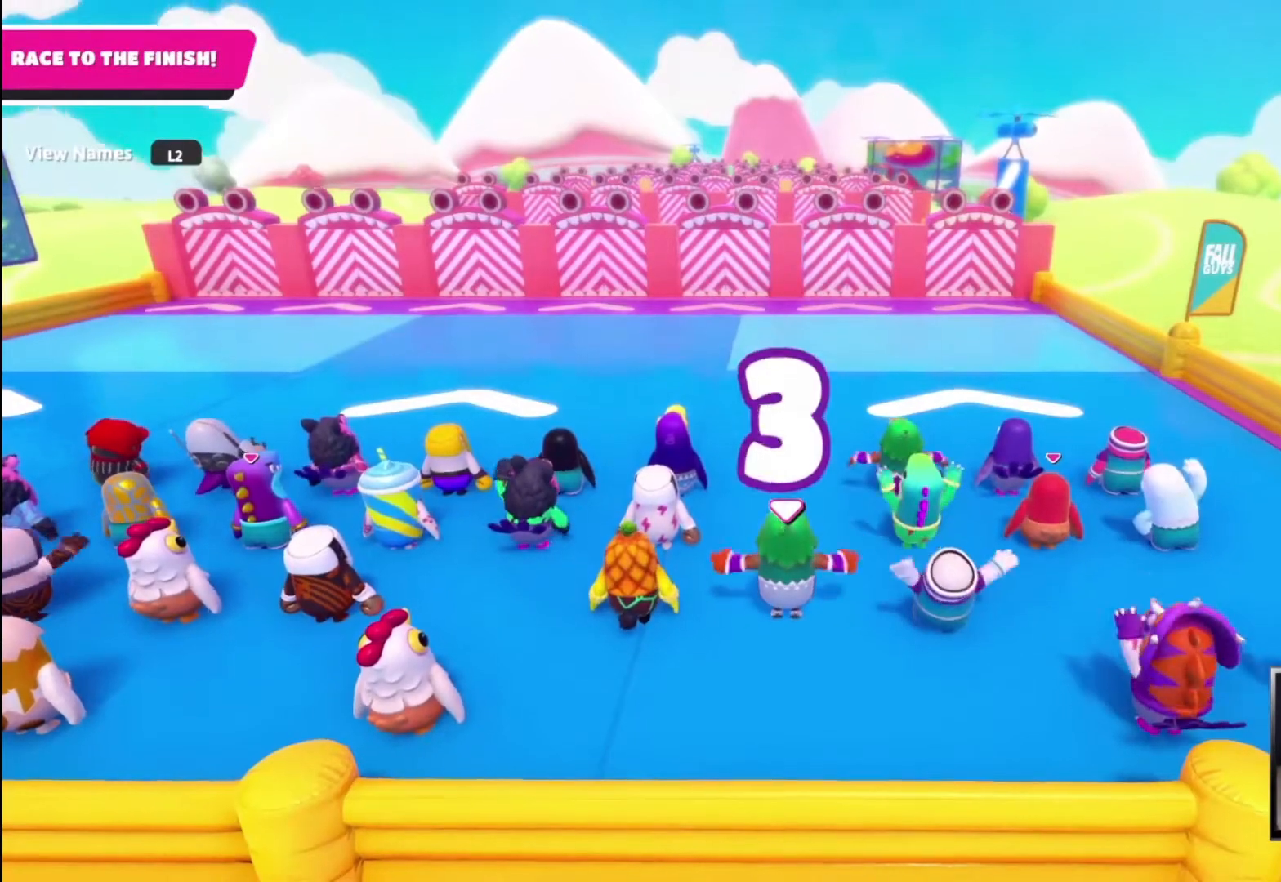
{"buttons": [], "left_stick": "up", "right_stick": "center", "events": [[133, "right_stick", "center"]]}
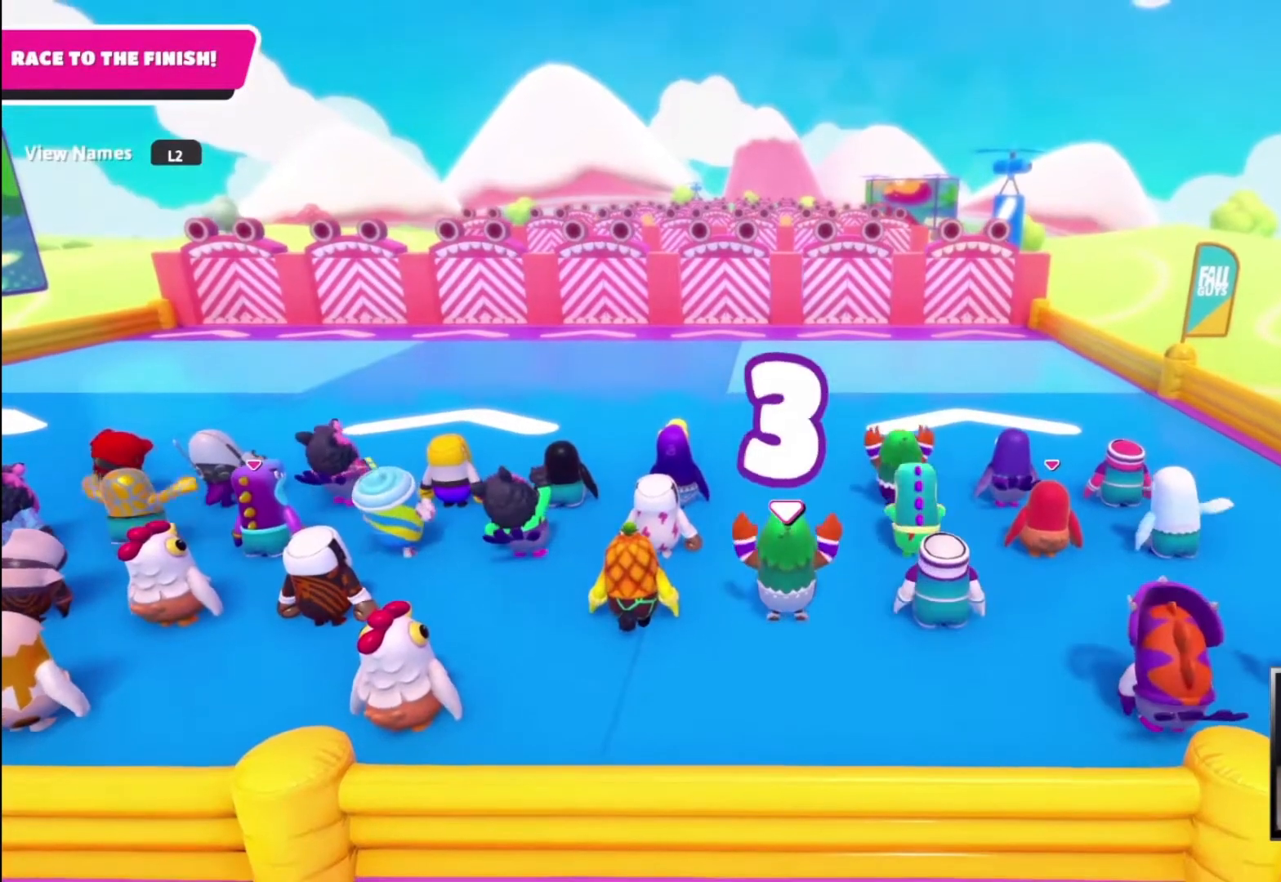
{"buttons": [], "left_stick": "up", "right_stick": "center", "events": []}
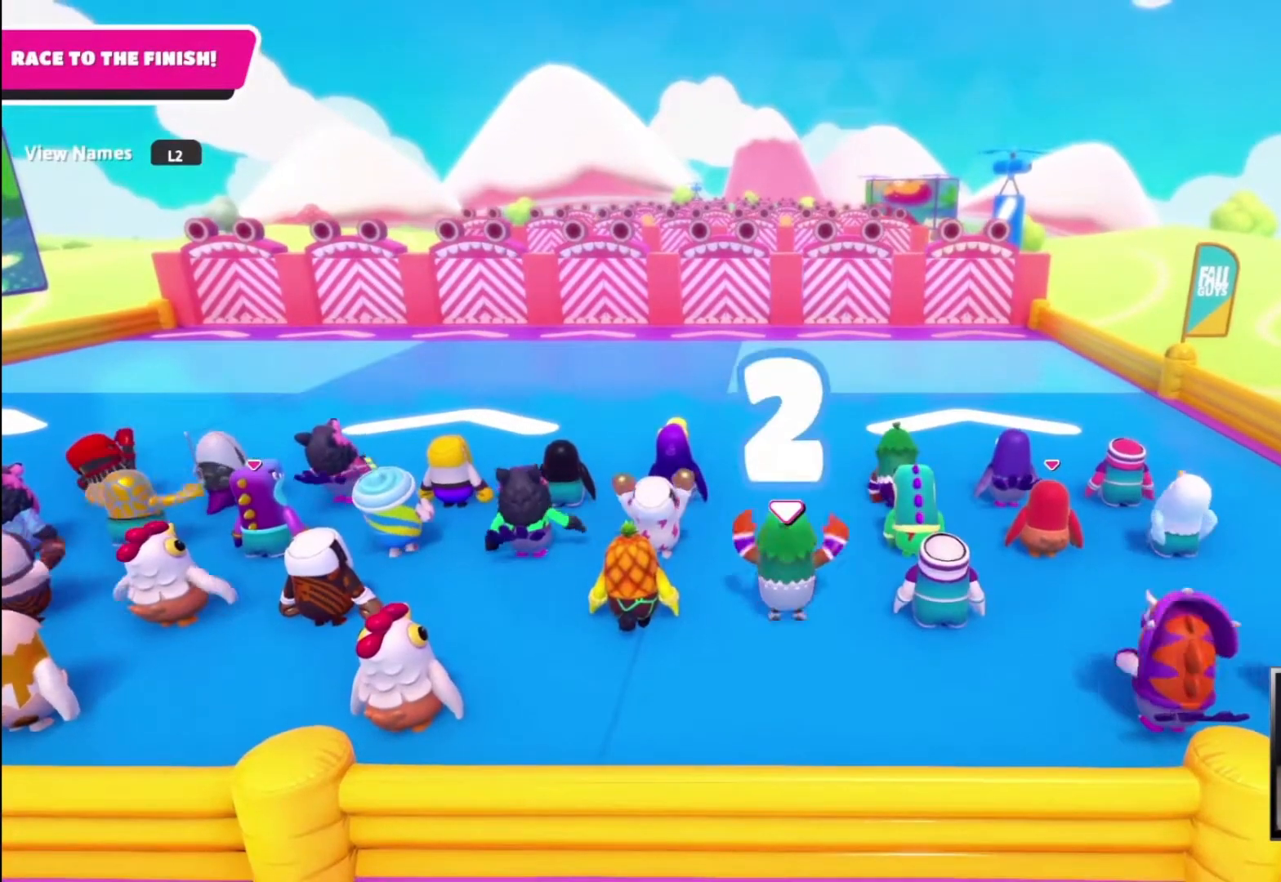
{"buttons": [], "left_stick": "up", "right_stick": "center", "events": []}
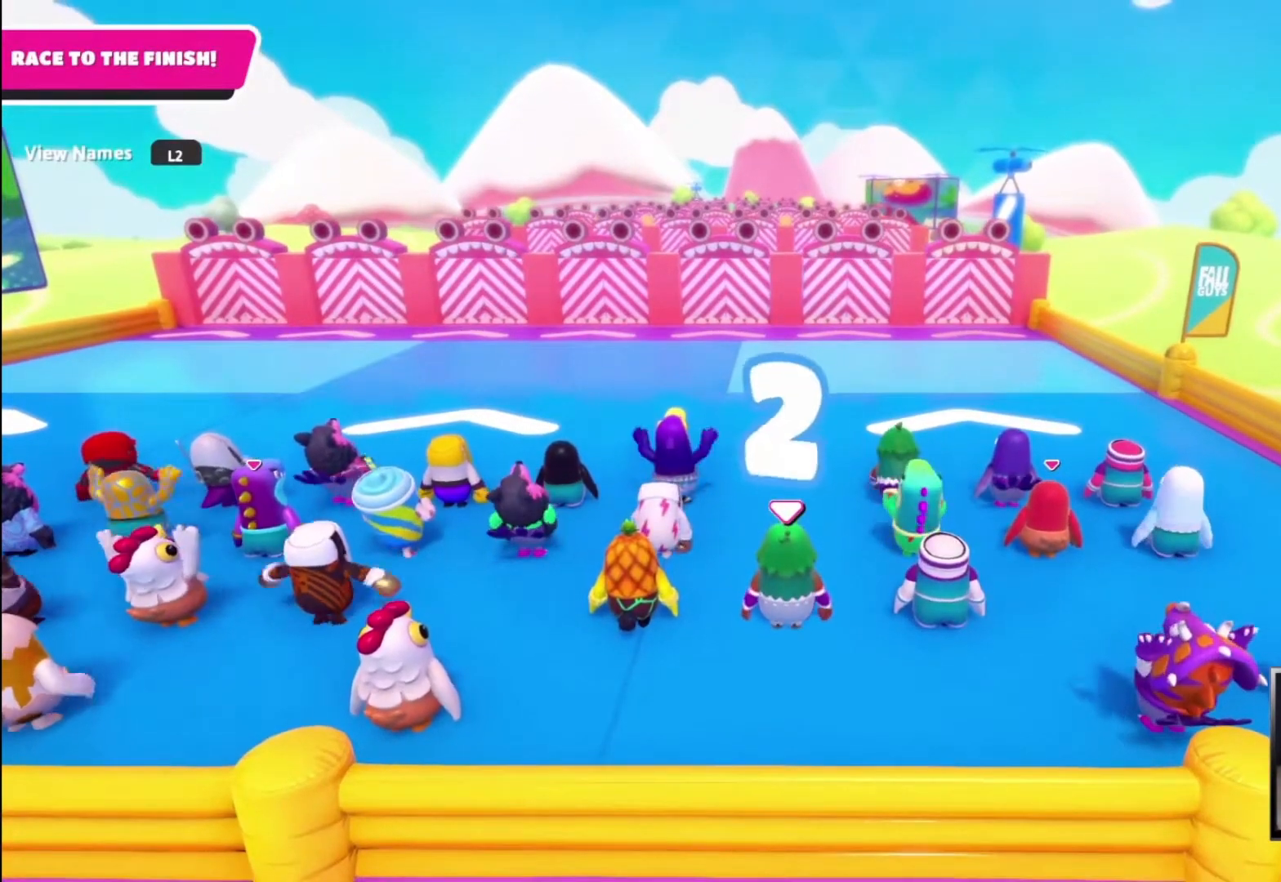
{"buttons": [], "left_stick": "up", "right_stick": "center", "events": []}
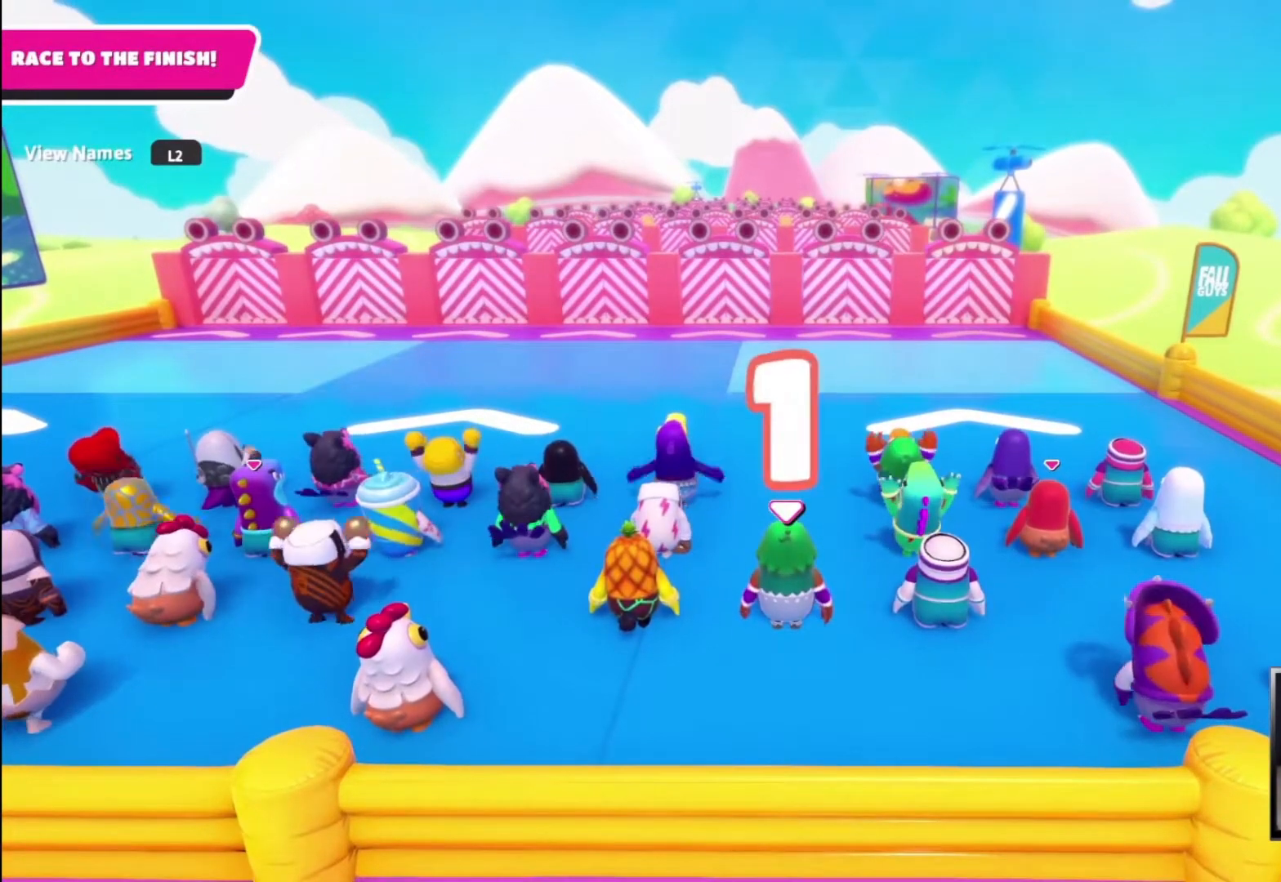
{"buttons": [], "left_stick": "up", "right_stick": "center", "events": []}
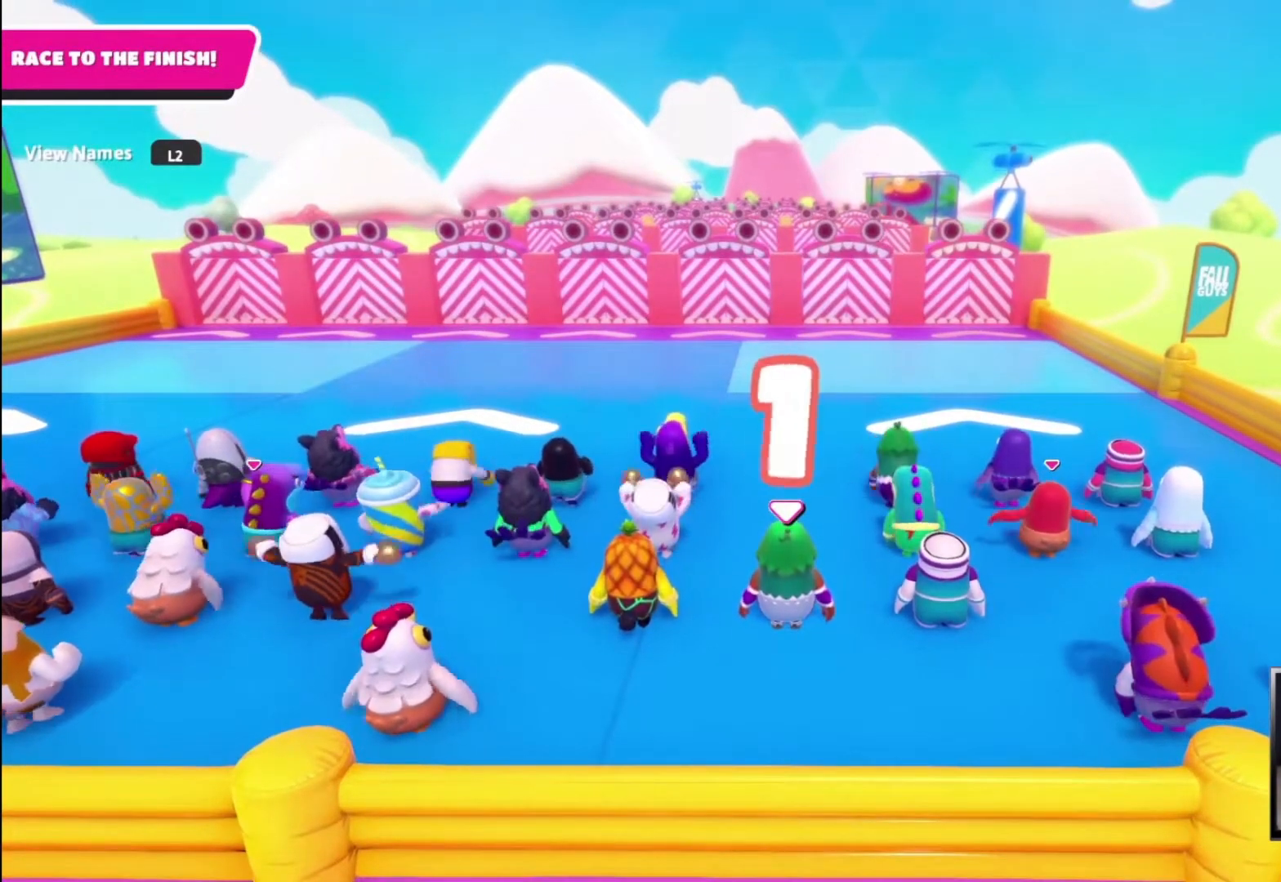
{"buttons": [], "left_stick": "up", "right_stick": "center", "events": []}
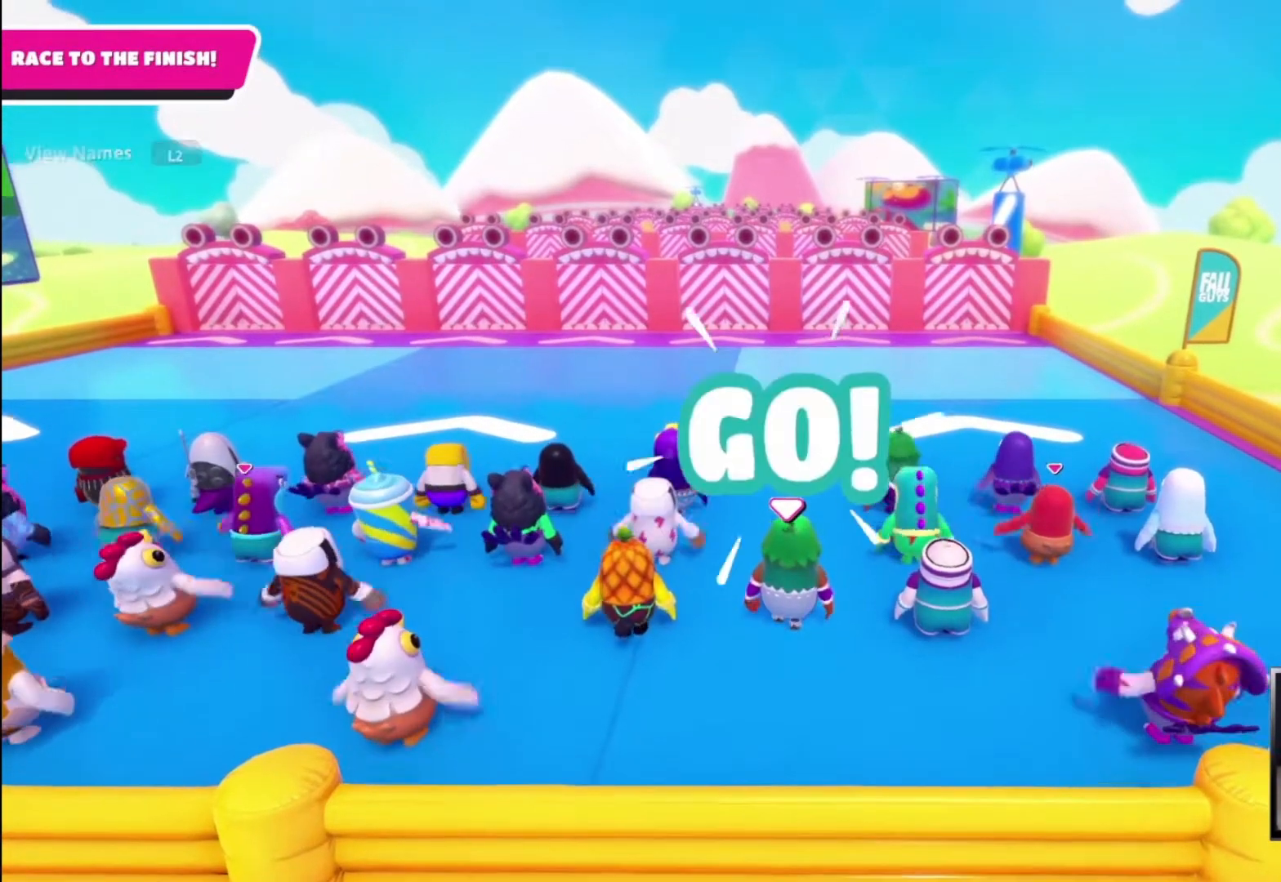
{"buttons": [], "left_stick": "up", "right_stick": "center", "events": []}